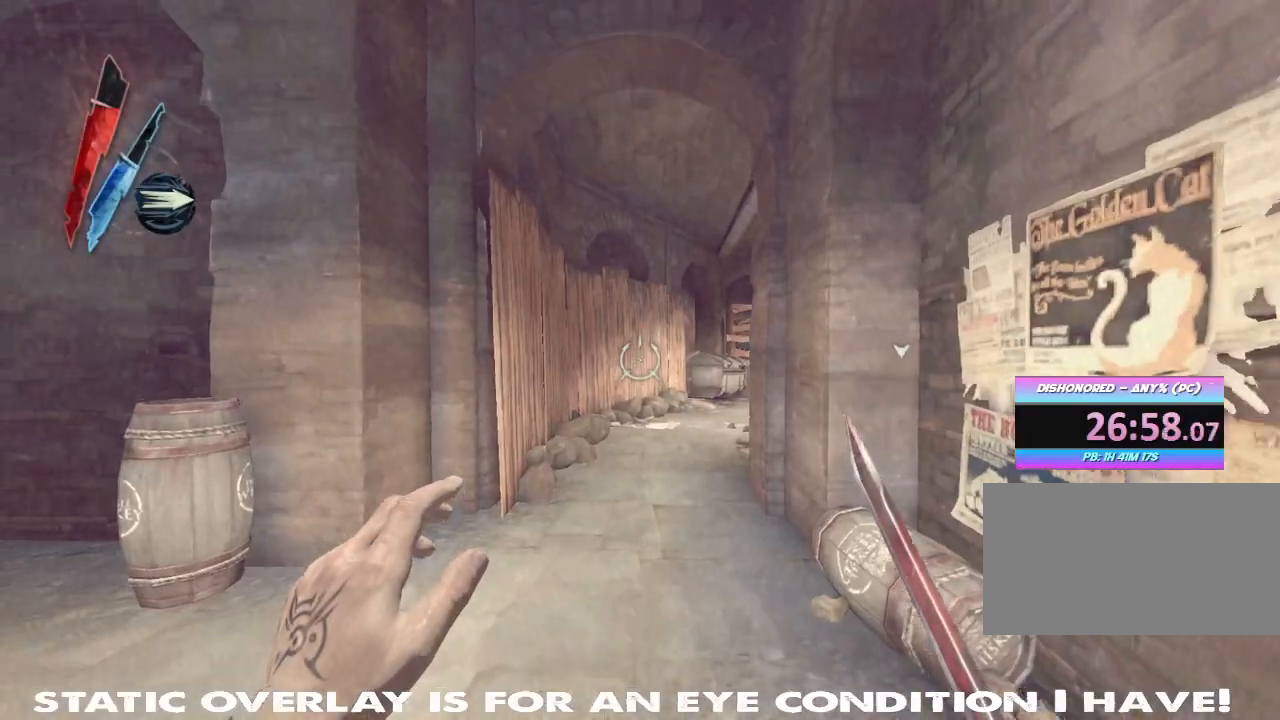
Gameplay with keyboard and mouse; each line is a JSON object with the keys and mouse buttons held at the frame after it. "events" lists presses ("down") and releases ("up") of "1", "2", "3", "4", "5", "a", "alt", "b", "c", "caps_lock", "ctrl", "d", "e", "f", "g", "q", "r", "s", "shift", "space", "t", "tab", "tilde", "v", "w", "x", "z", "mouse_left", "mouse_wheel" and "mouse_right" between this image and that frame as [ms after this image, input, new state], when the widget could be followed in between. "mouse_left", "mouse_wheel", "mouse_right" = the "left", "wheel", "right" buttons of the "mouse" list. No other keys are recorded. "wheel" means that the mouse wheel is clicked or scrolled. Mouse movement is not recorded.
{"keys": ["shift", "w"], "mouse": [], "events": [[150, "shift", "up"], [267, "shift", "down"]]}
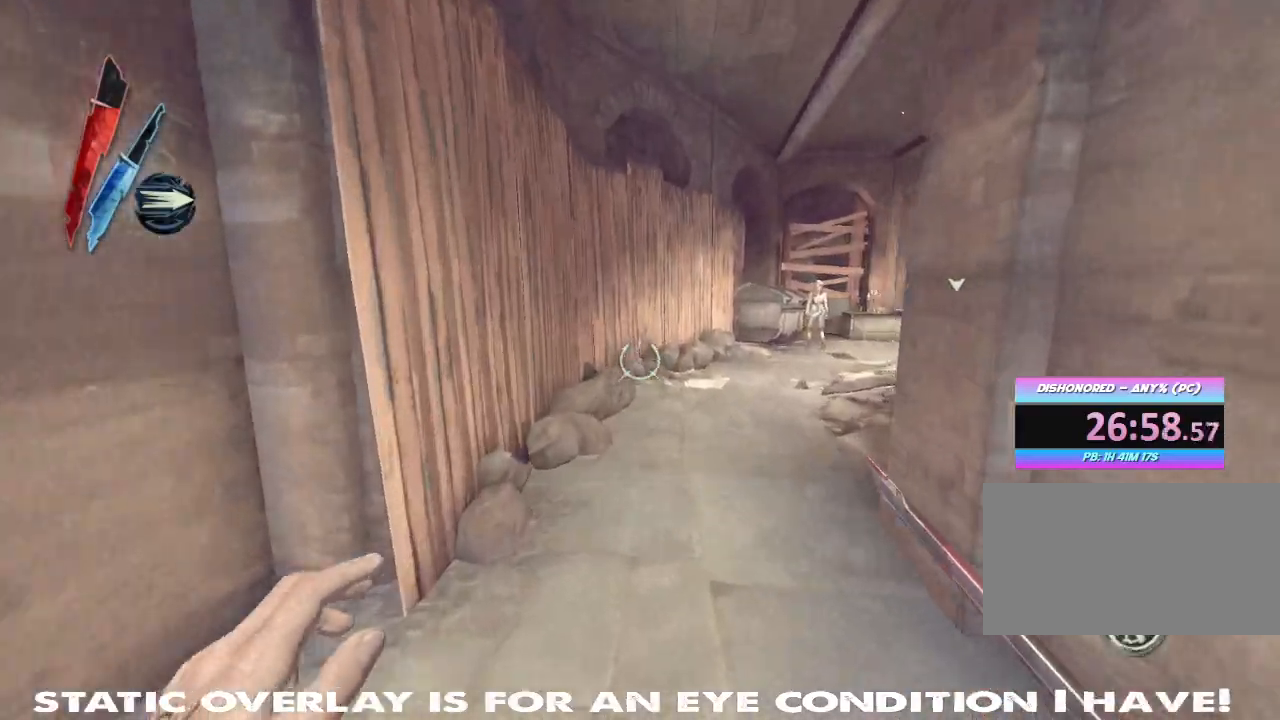
{"keys": ["shift", "w"], "mouse": [], "events": [[167, "a", "down"], [467, "a", "up"]]}
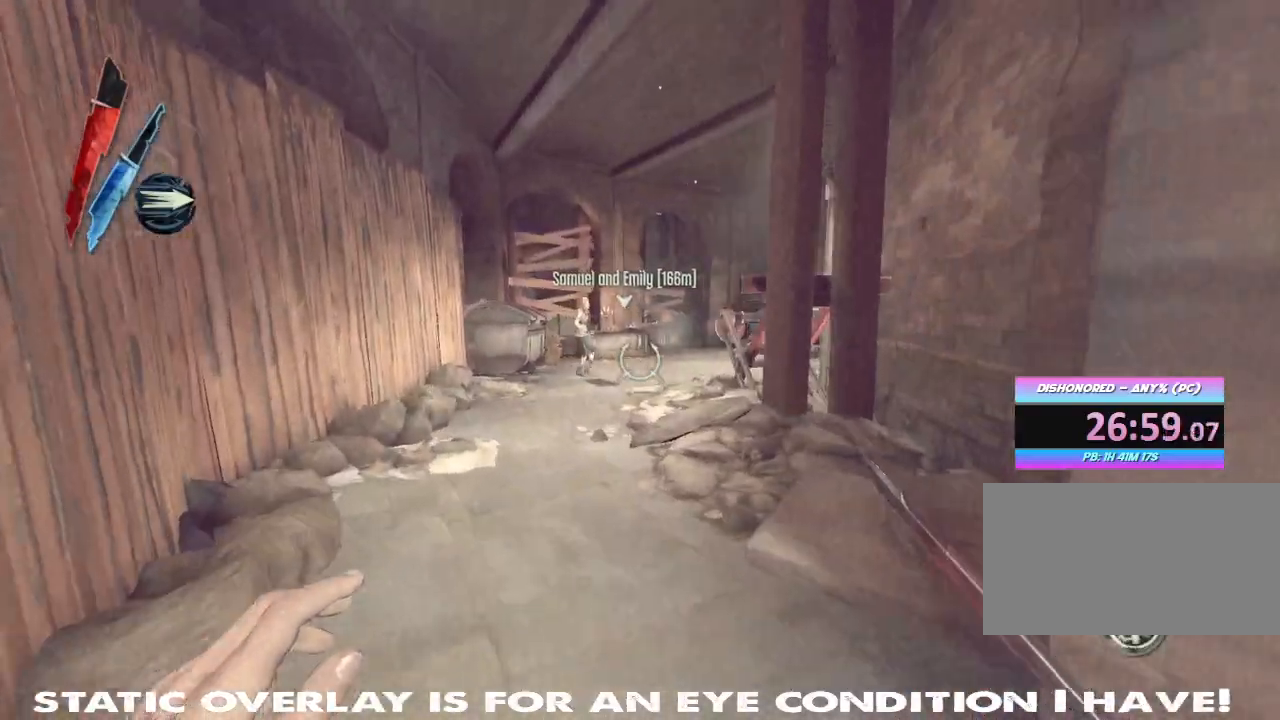
{"keys": ["shift", "w"], "mouse": [], "events": []}
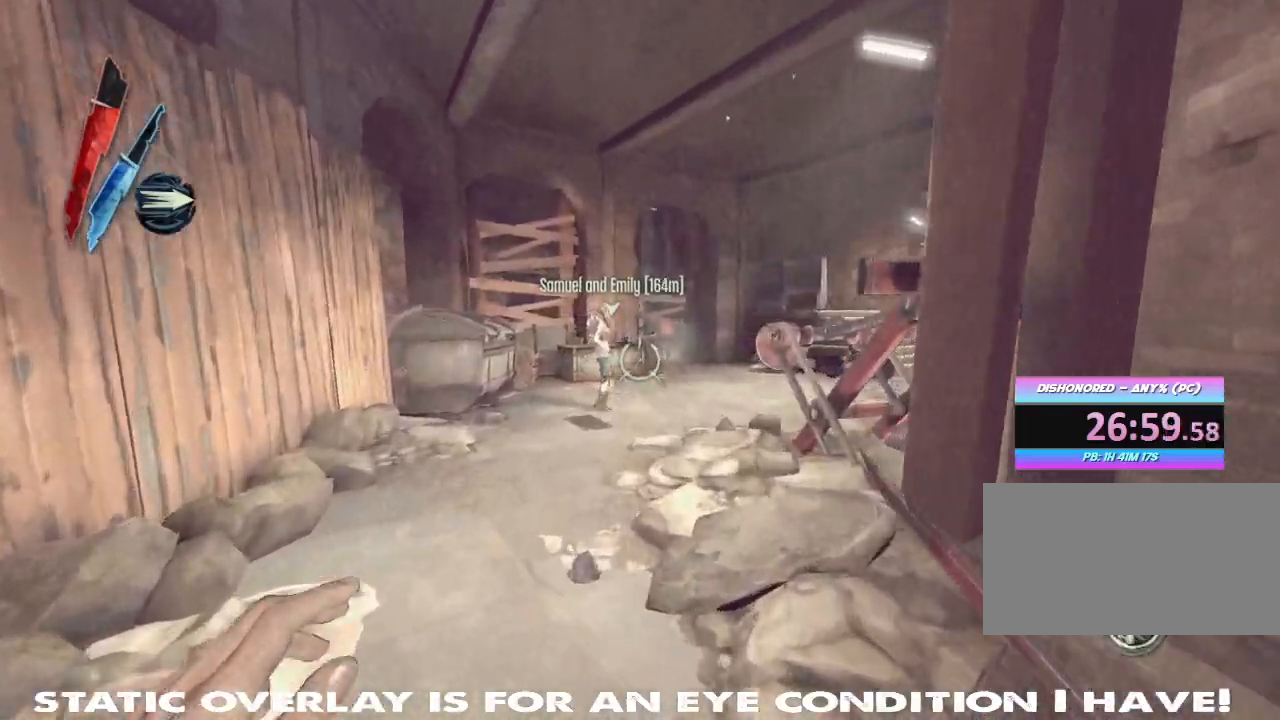
{"keys": ["shift", "w"], "mouse": [], "events": []}
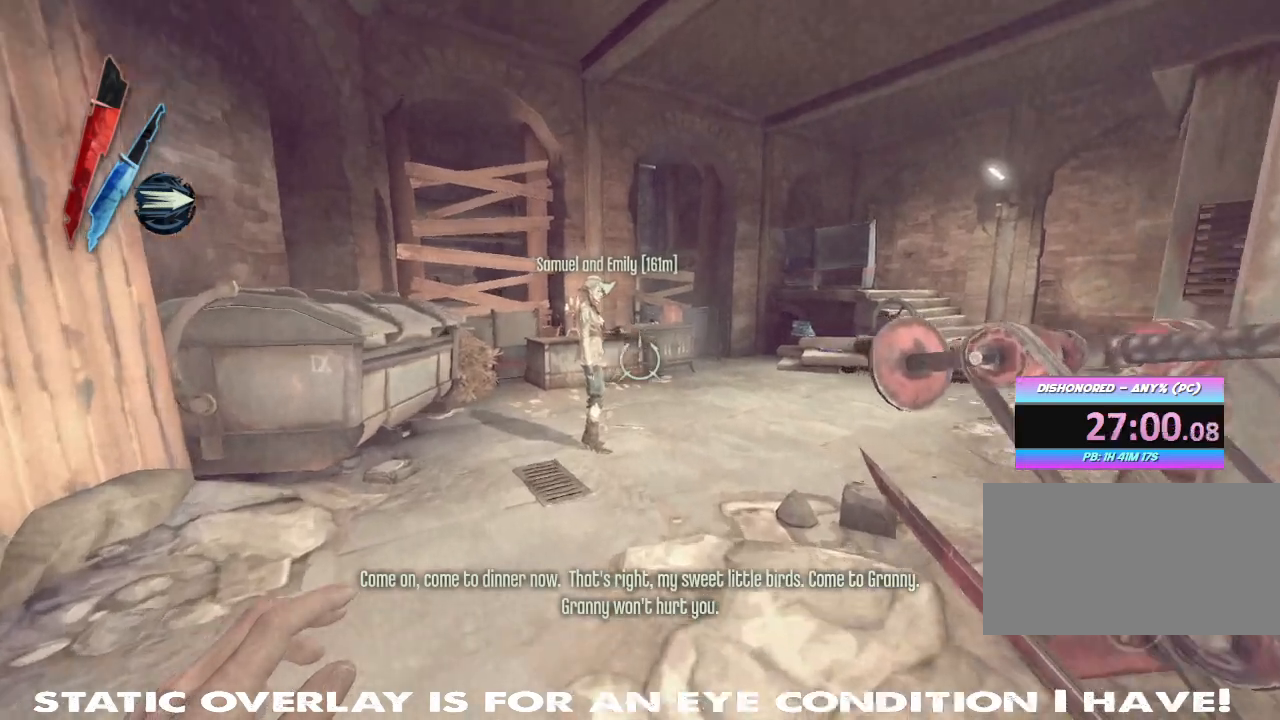
{"keys": ["shift", "w"], "mouse": [], "events": []}
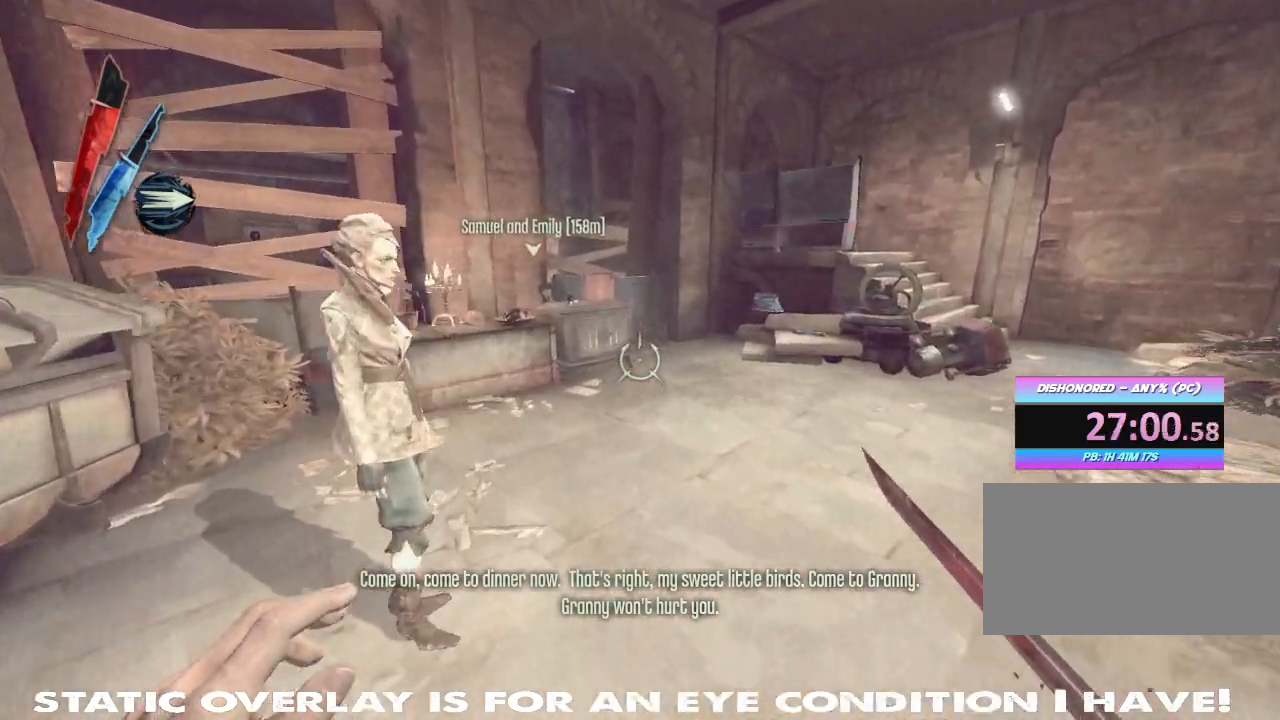
{"keys": ["shift", "w"], "mouse": [], "events": []}
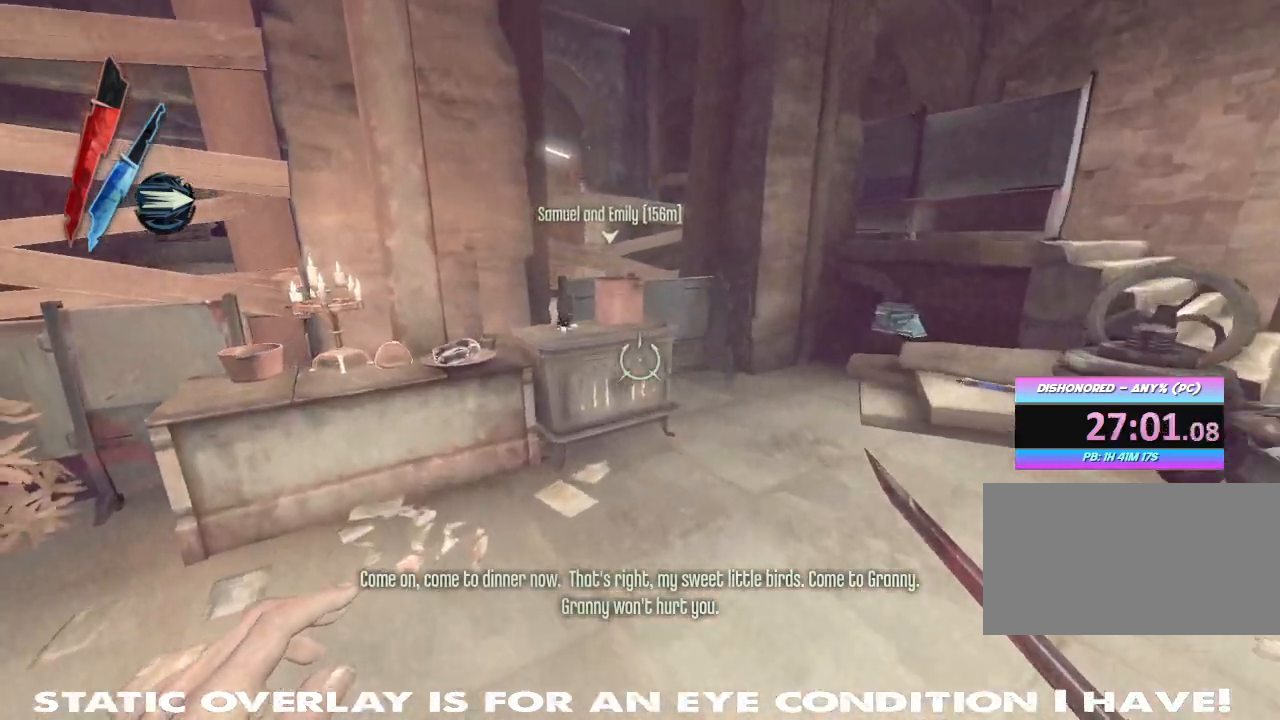
{"keys": [], "mouse": [], "events": [[233, "shift", "up"], [267, "w", "up"]]}
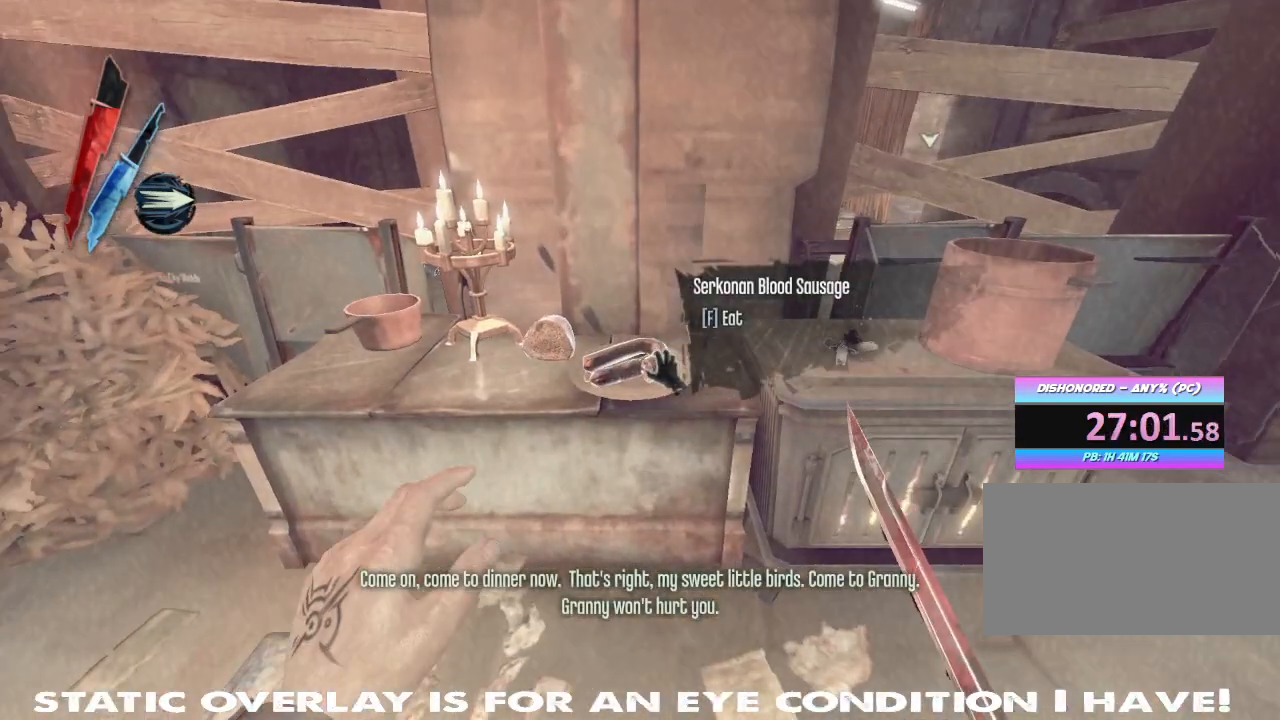
{"keys": [], "mouse": [], "events": [[117, "f", "down"], [200, "f", "up"], [383, "w", "down"], [483, "w", "up"]]}
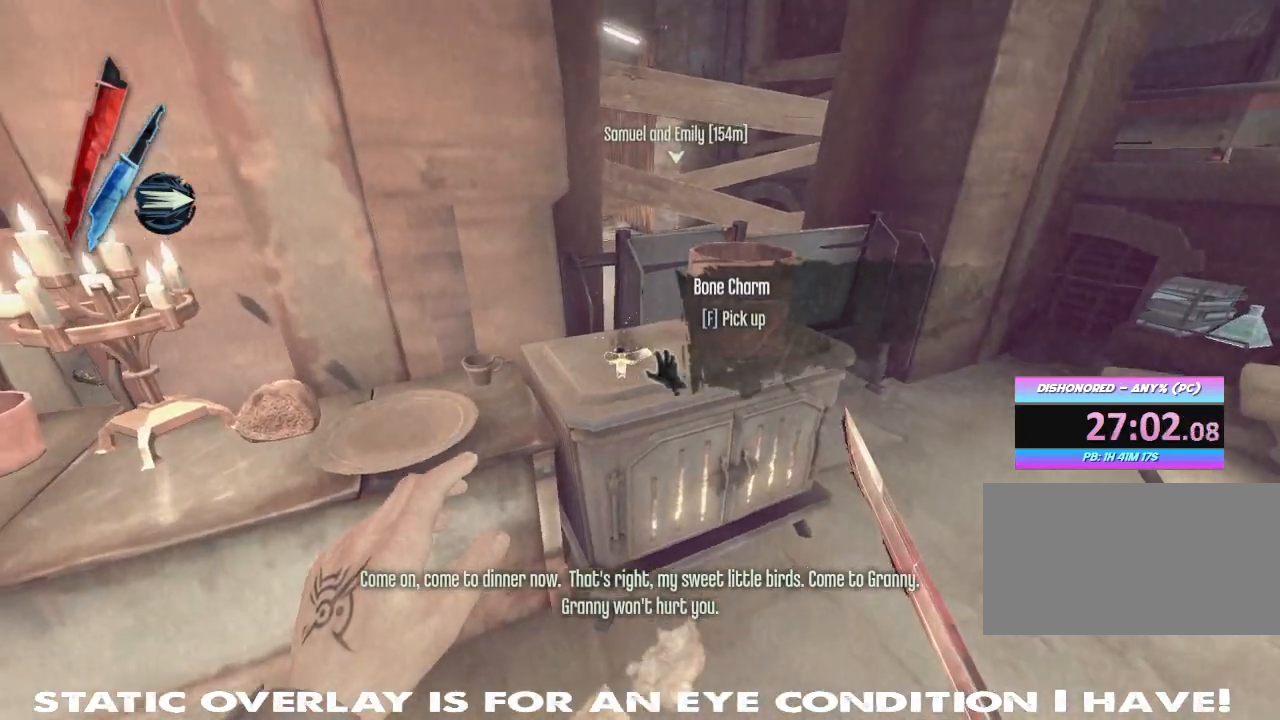
{"keys": ["shift", "w"], "mouse": [], "events": [[217, "w", "down"], [350, "shift", "down"]]}
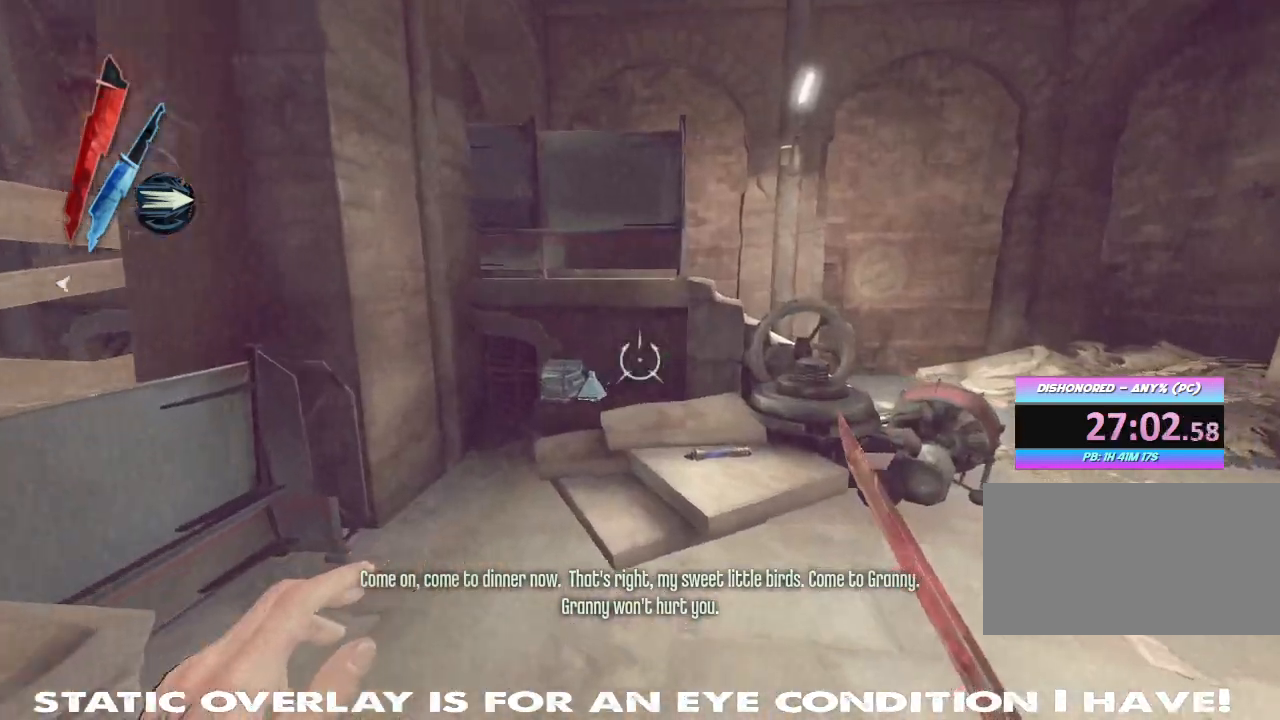
{"keys": [], "mouse": [], "events": [[217, "shift", "up"], [267, "w", "up"]]}
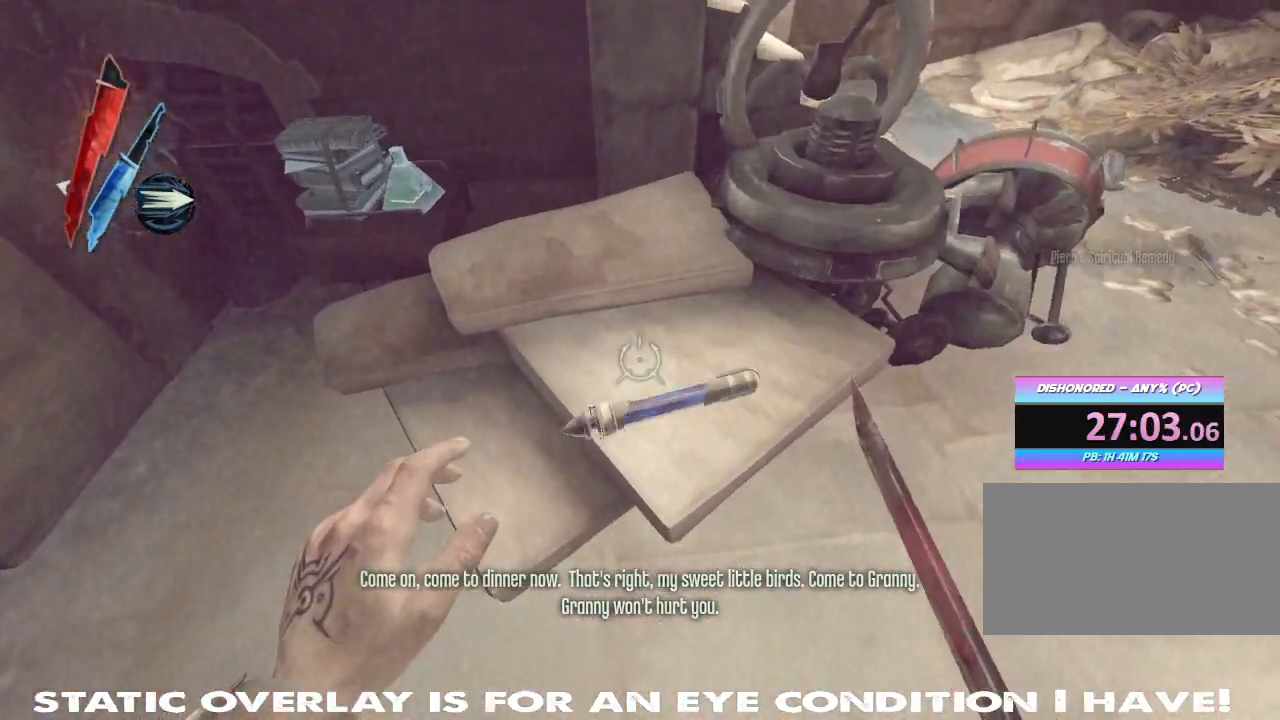
{"keys": ["w"], "mouse": [], "events": [[117, "a", "down"], [317, "w", "down"], [350, "a", "up"]]}
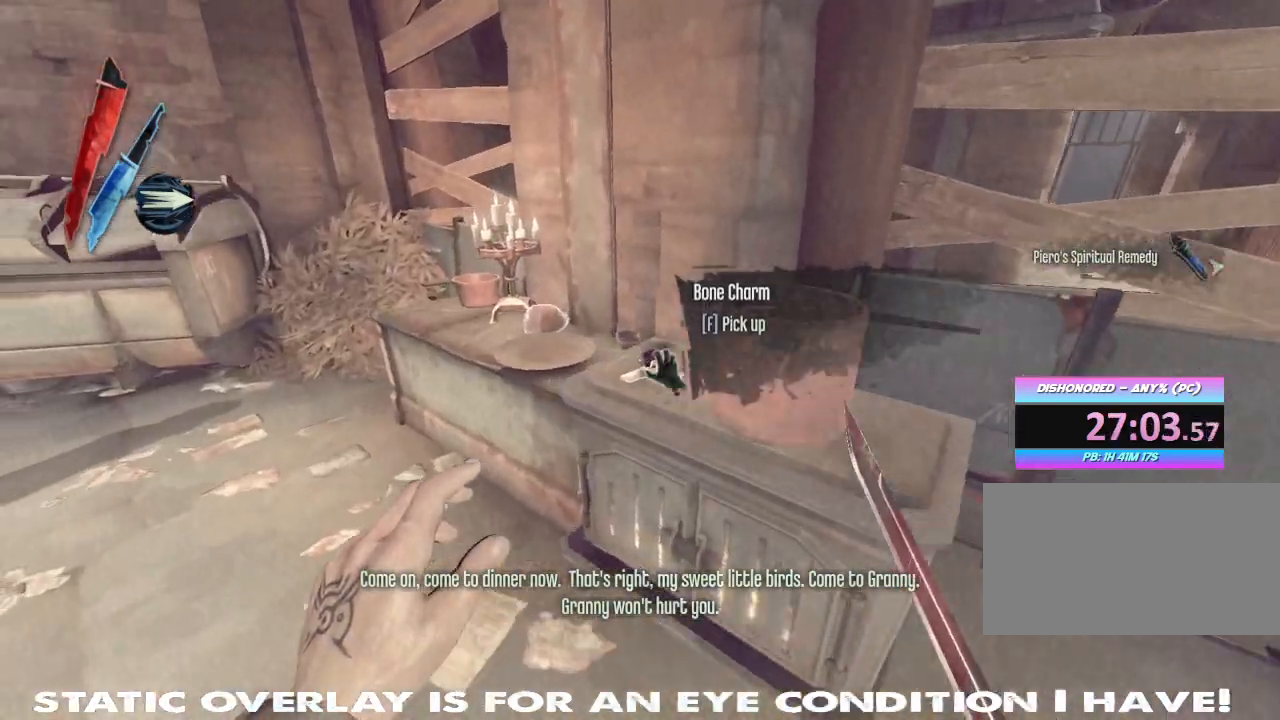
{"keys": [], "mouse": [], "events": [[17, "w", "up"], [183, "f", "down"], [283, "f", "up"]]}
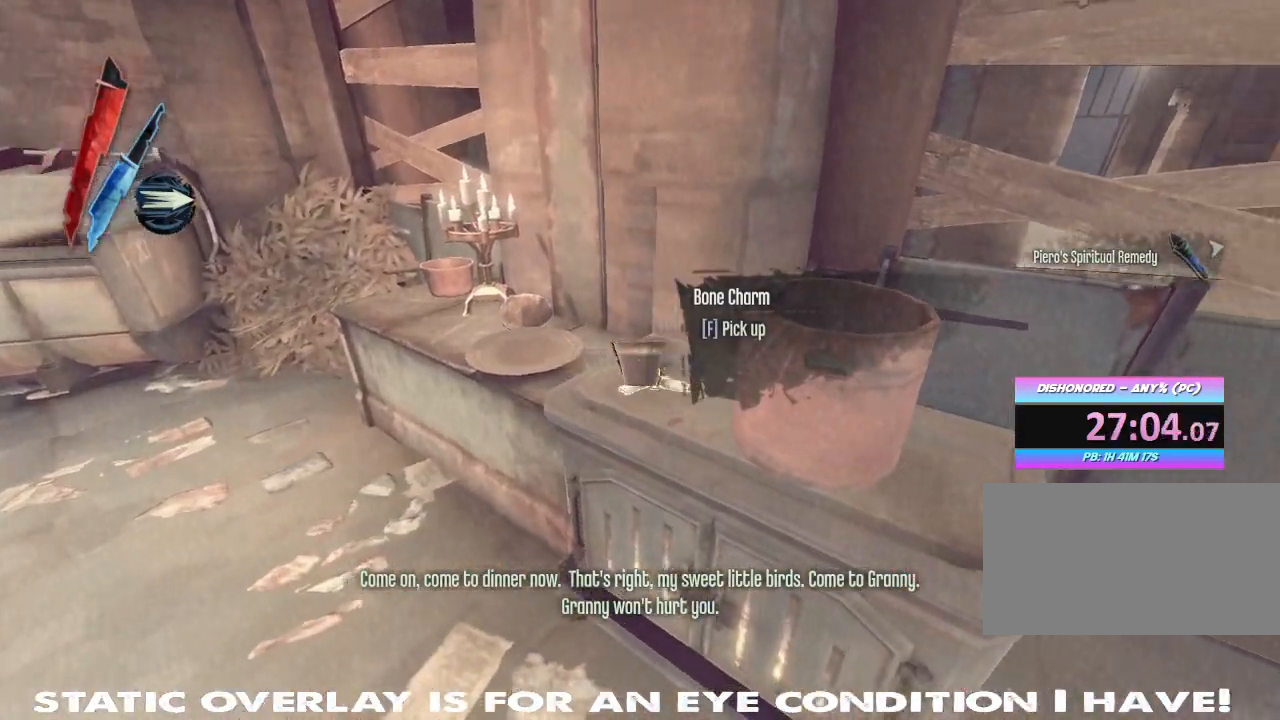
{"keys": [], "mouse": [], "events": []}
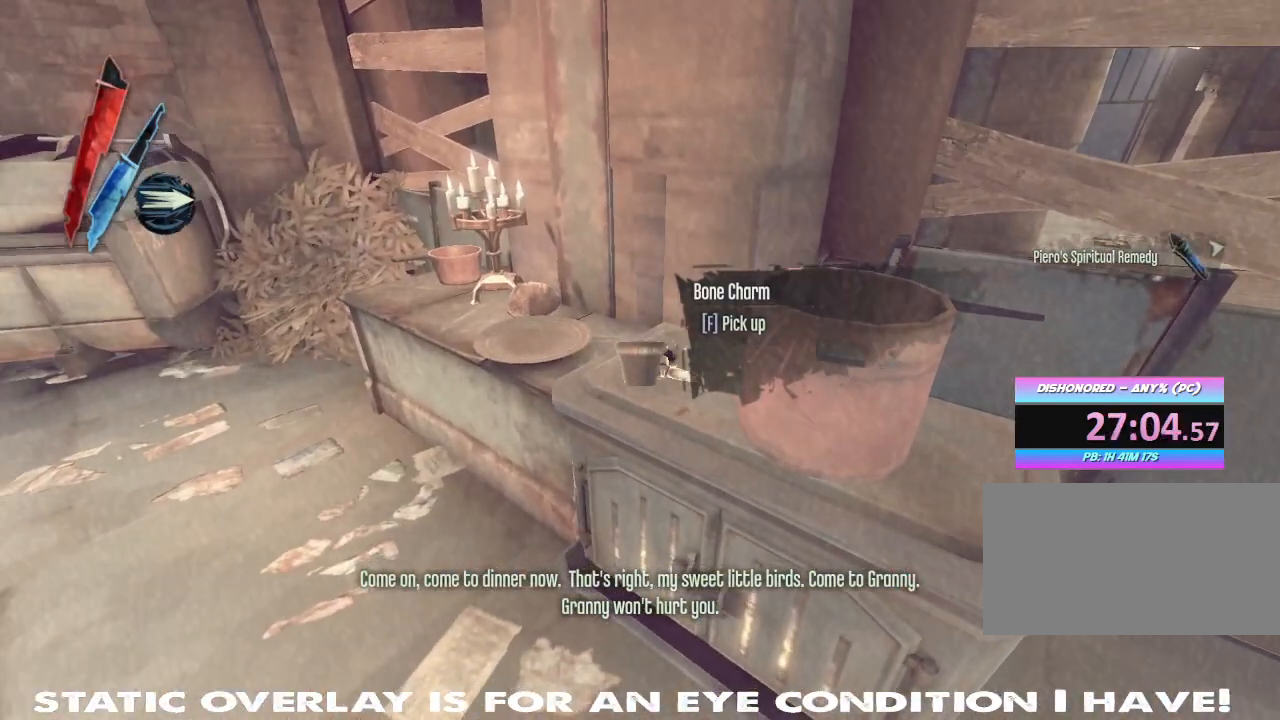
{"keys": [], "mouse": [], "events": [[67, "f", "down"], [167, "f", "up"]]}
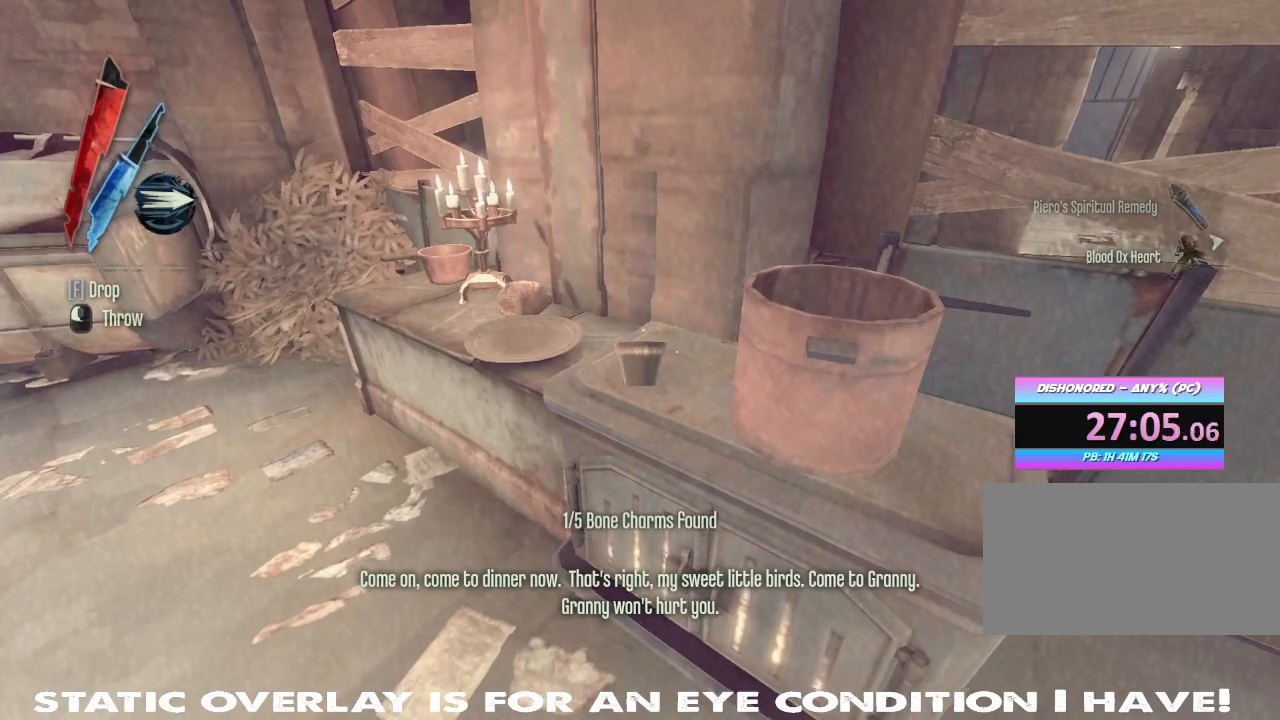
{"keys": ["d"], "mouse": [], "events": [[183, "d", "down"], [383, "mouse_left", "down"], [467, "mouse_left", "up"]]}
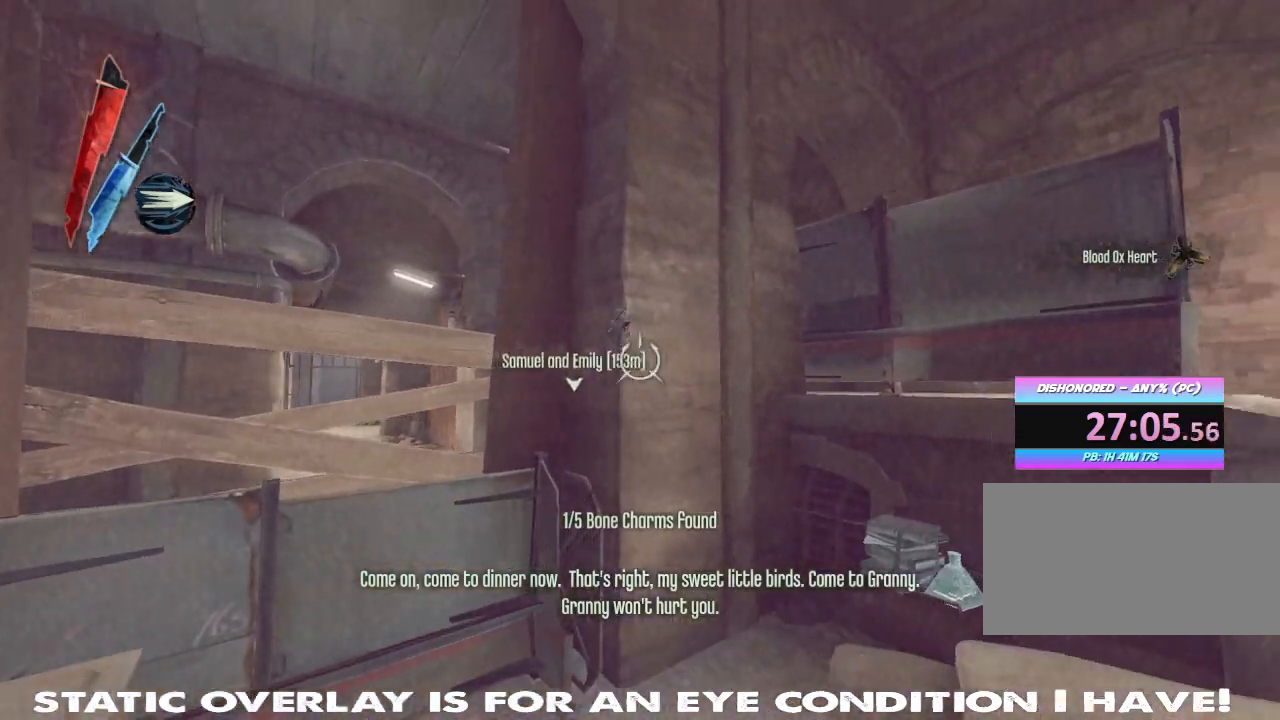
{"keys": ["d", "shift", "w"], "mouse": [], "events": [[467, "w", "down"], [500, "shift", "down"]]}
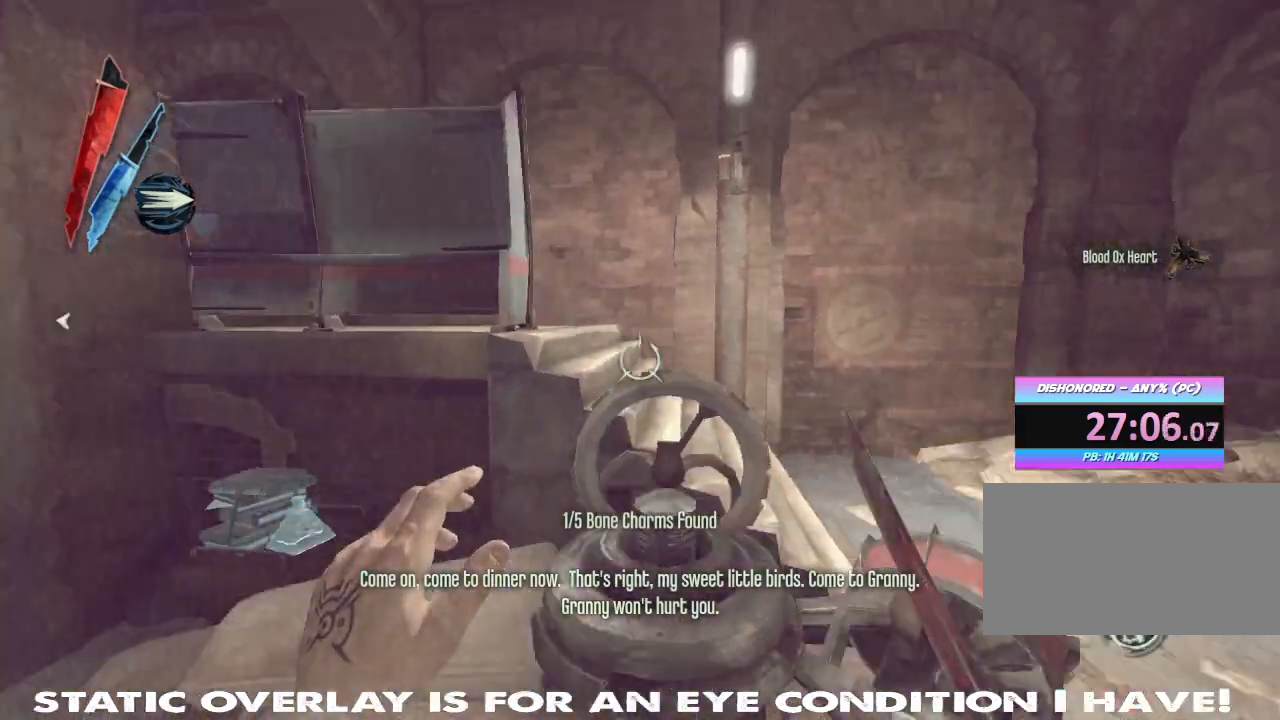
{"keys": ["shift", "w"], "mouse": [], "events": [[467, "d", "up"]]}
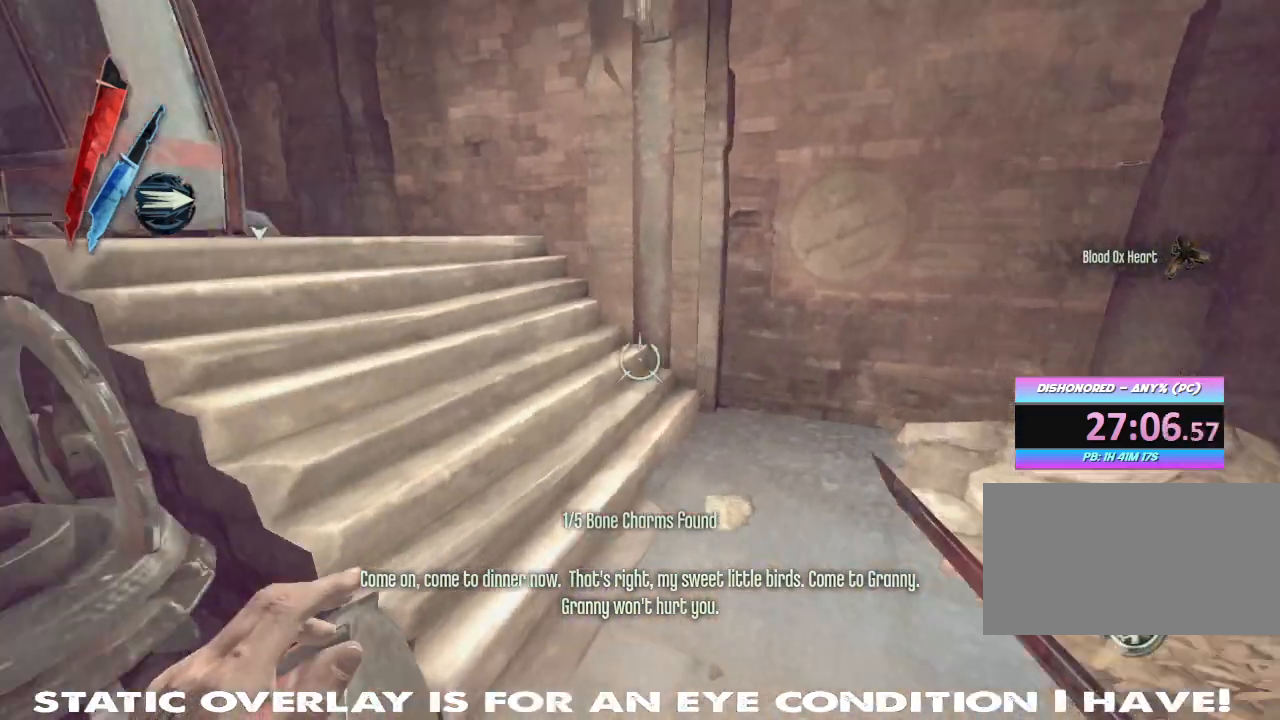
{"keys": ["d", "shift", "w"], "mouse": [], "events": [[33, "d", "down"]]}
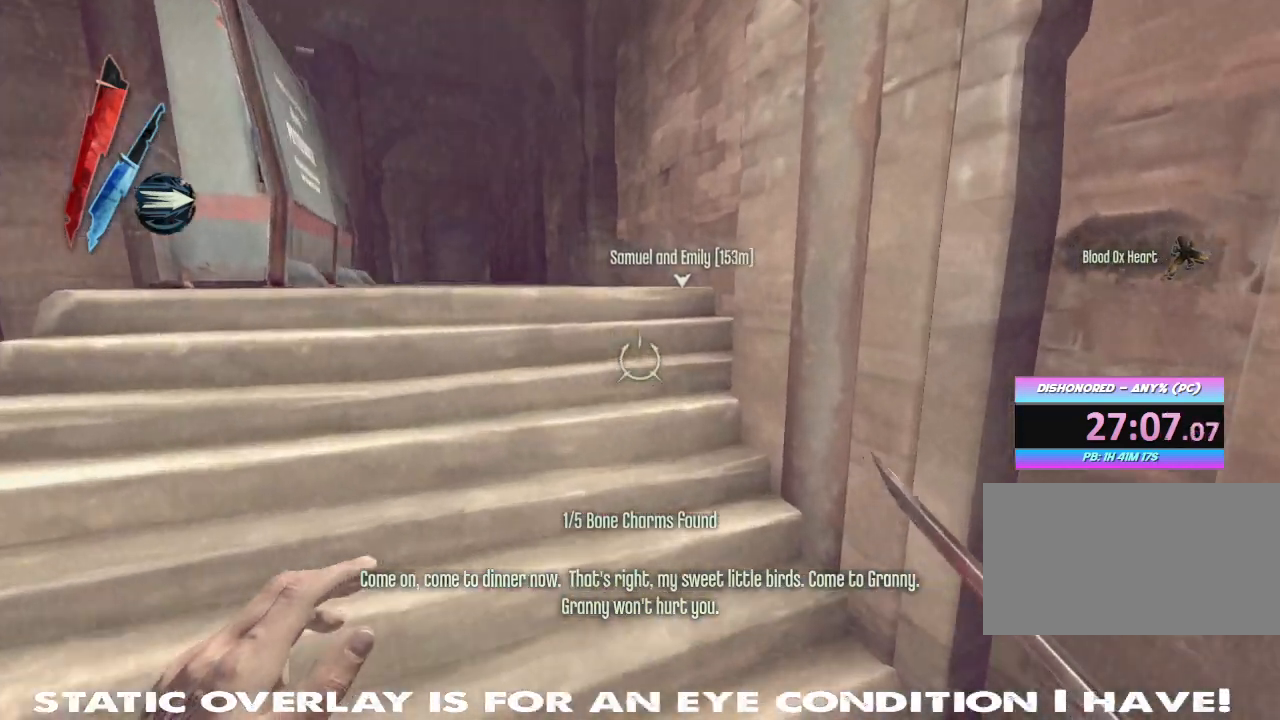
{"keys": ["w"], "mouse": [], "events": [[167, "d", "up"], [433, "shift", "up"]]}
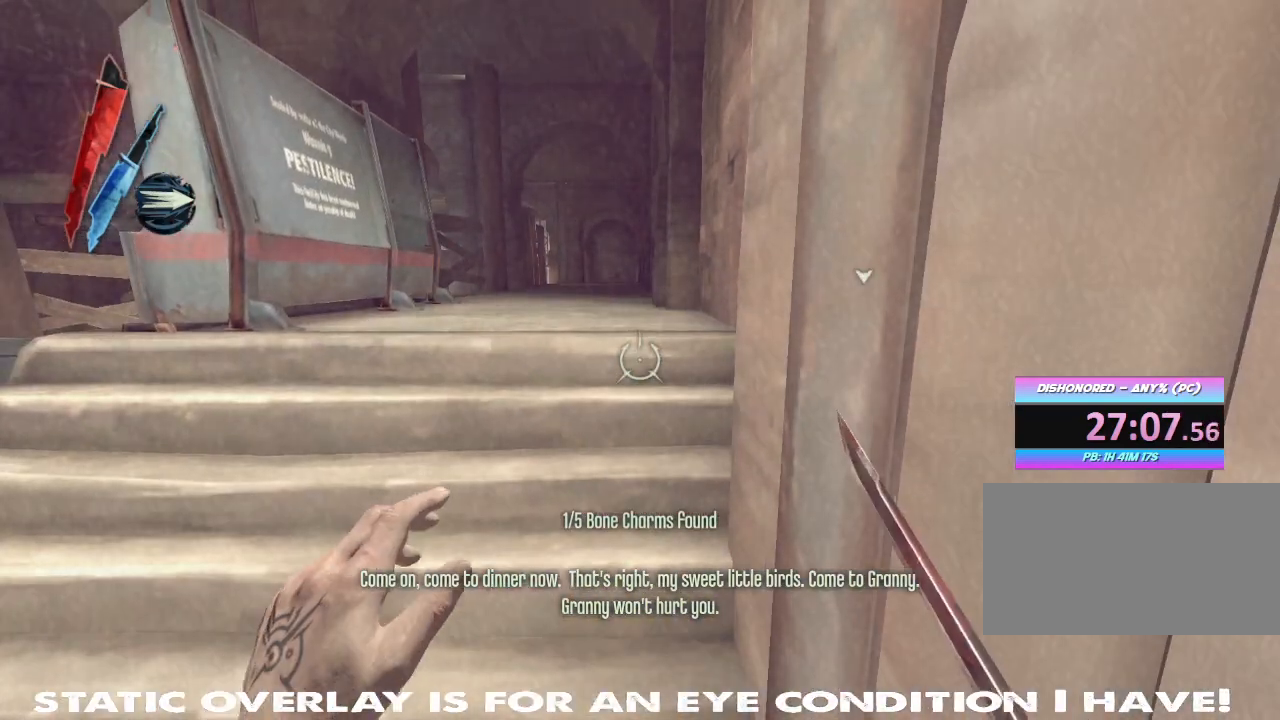
{"keys": [], "mouse": [], "events": [[233, "w", "up"]]}
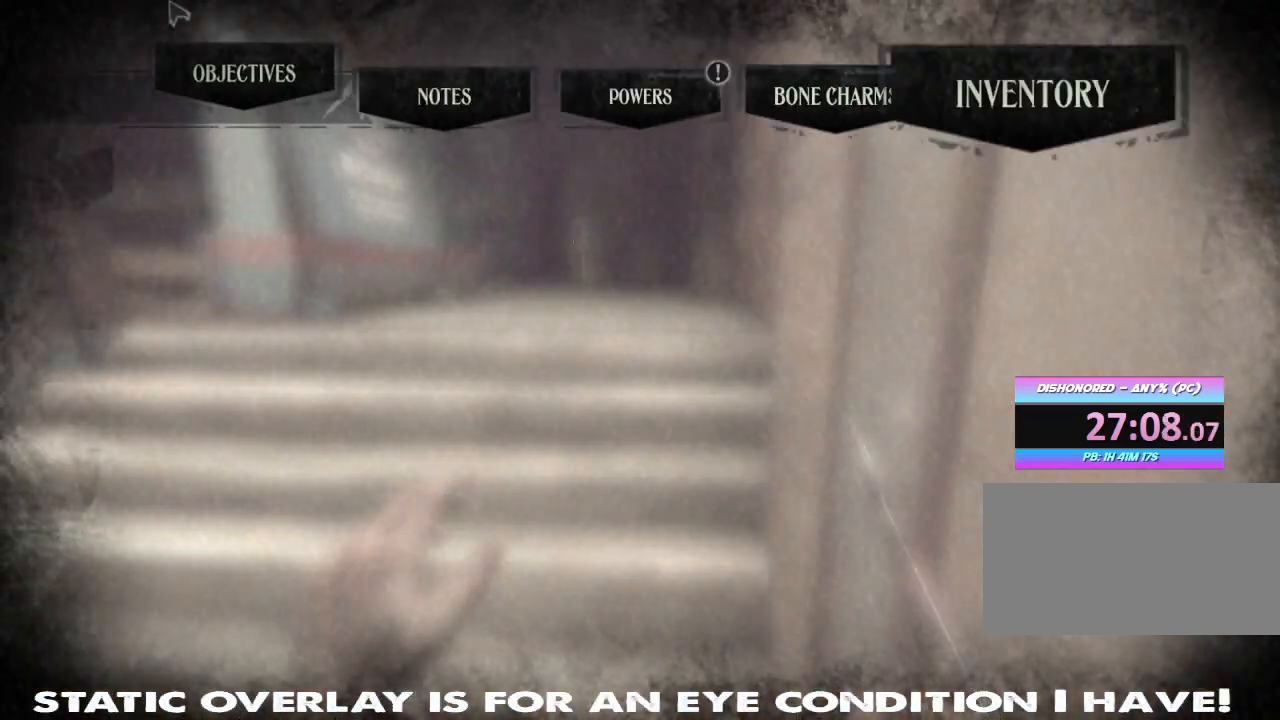
{"keys": [], "mouse": ["left"], "events": [[450, "mouse_left", "down"]]}
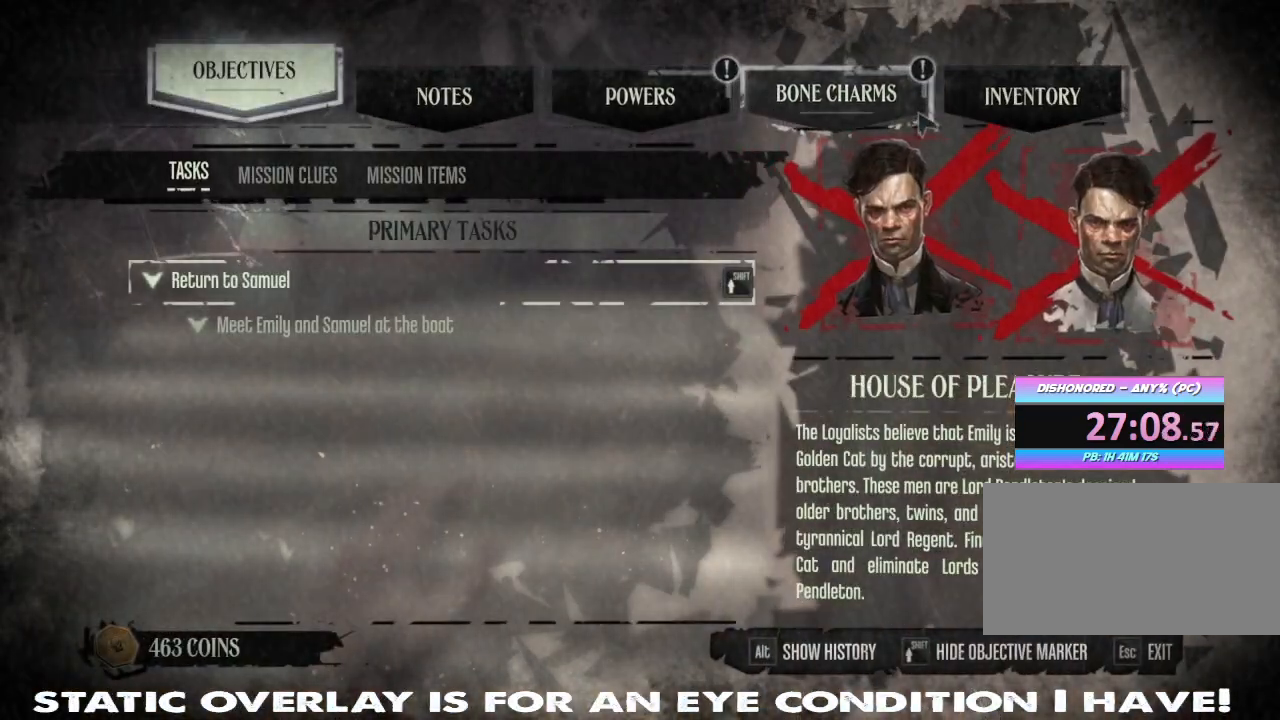
{"keys": [], "mouse": [], "events": [[50, "mouse_left", "up"]]}
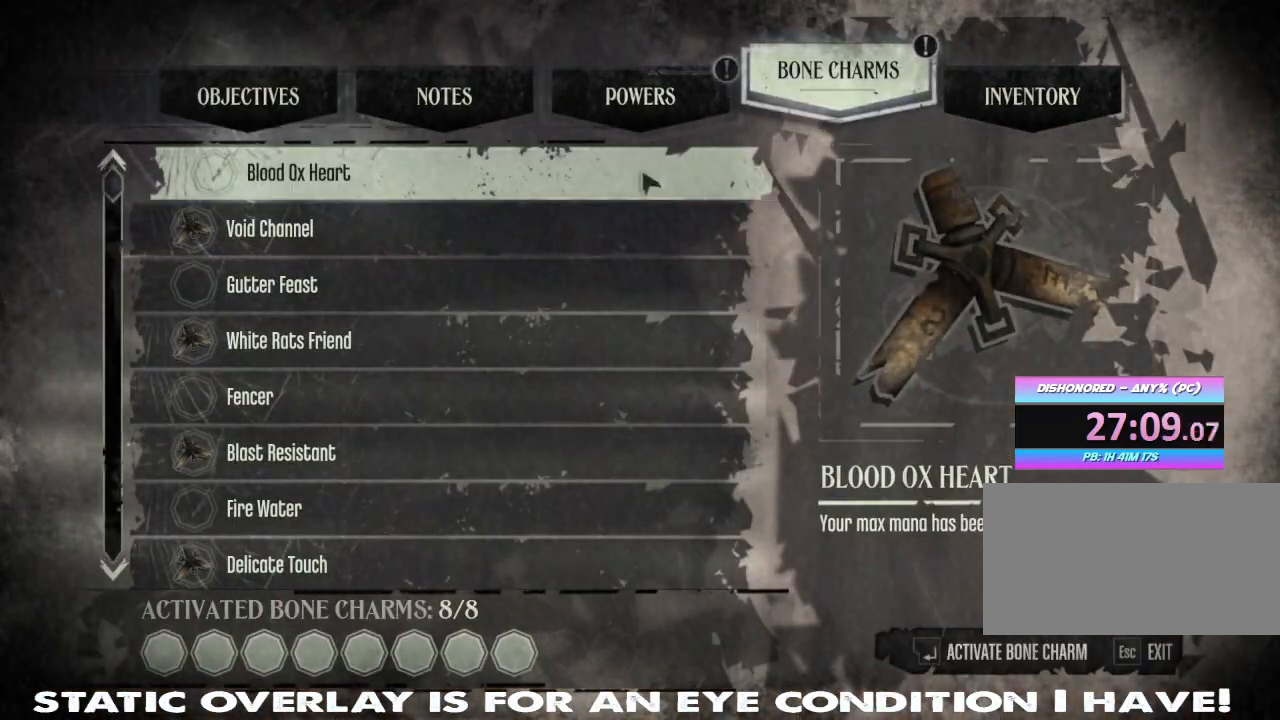
{"keys": [], "mouse": [], "events": []}
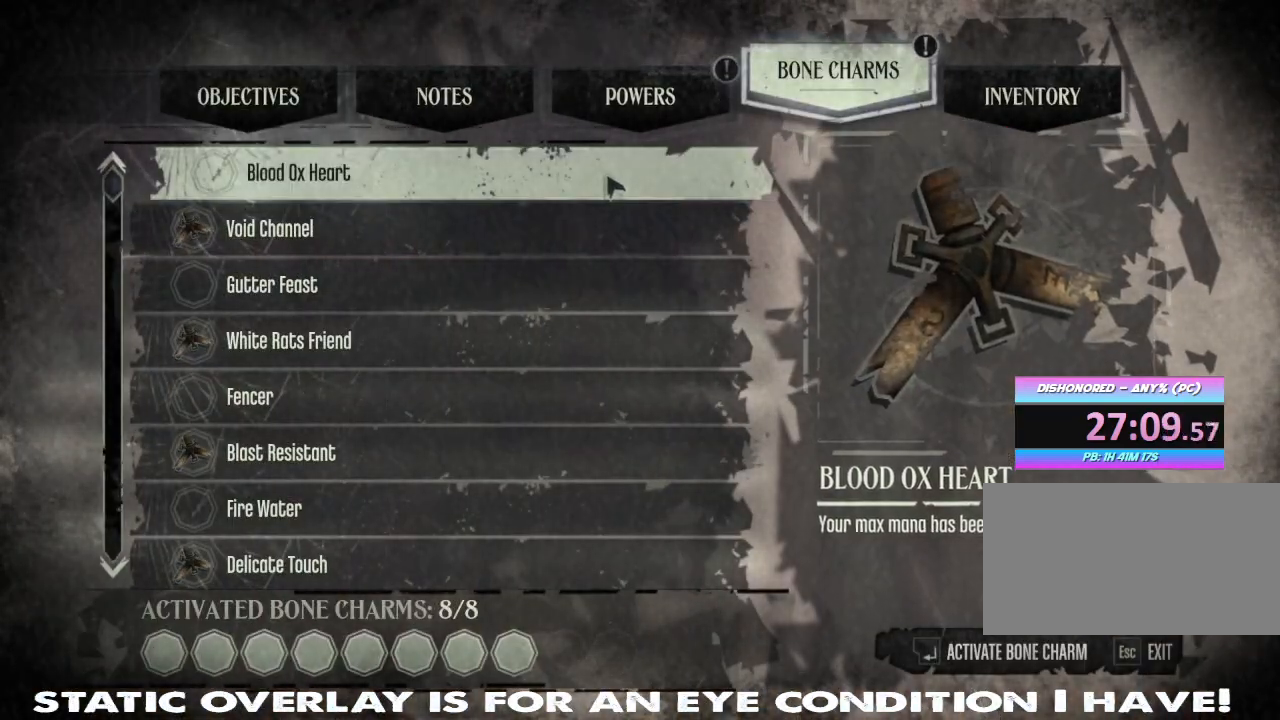
{"keys": [], "mouse": [], "events": []}
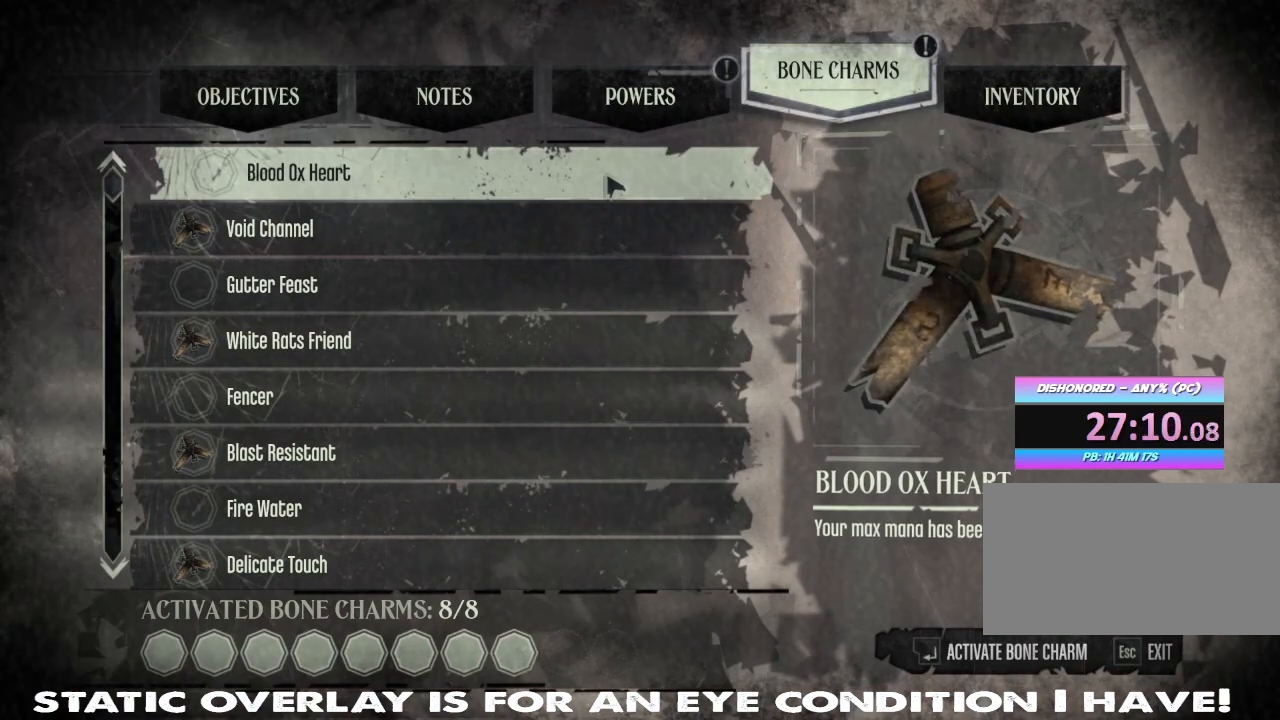
{"keys": [], "mouse": [], "events": []}
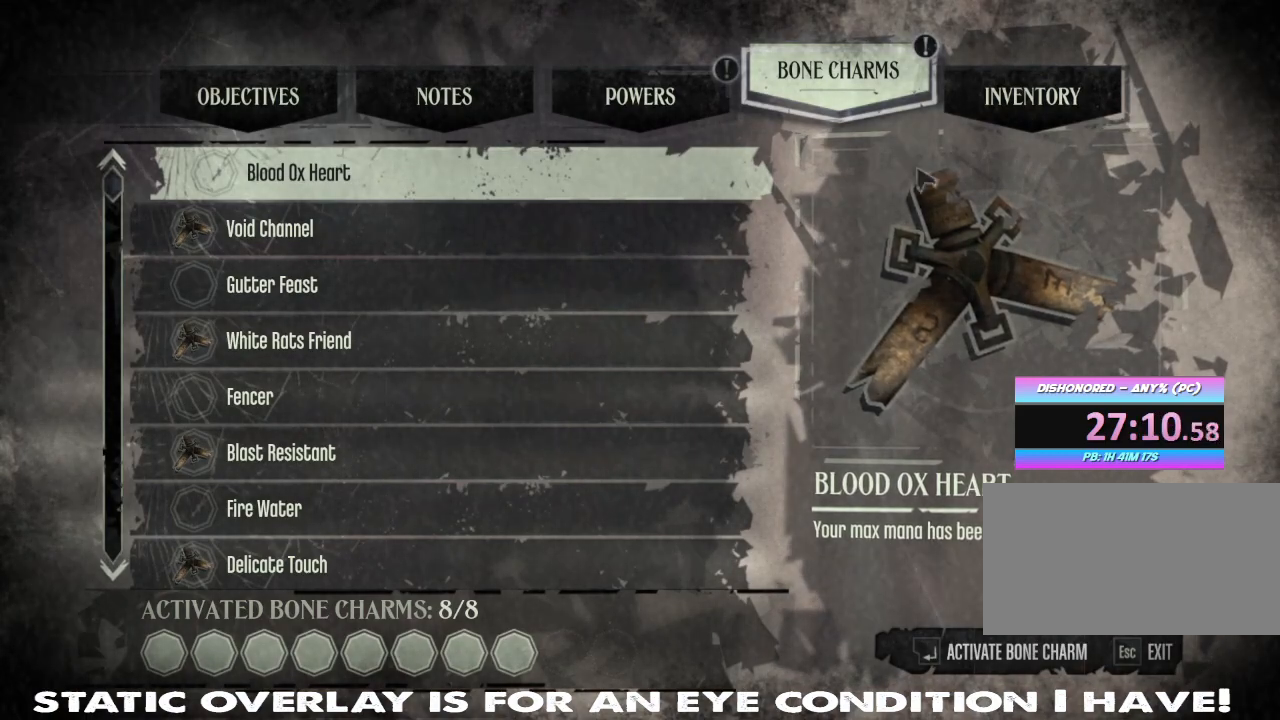
{"keys": [], "mouse": [], "events": []}
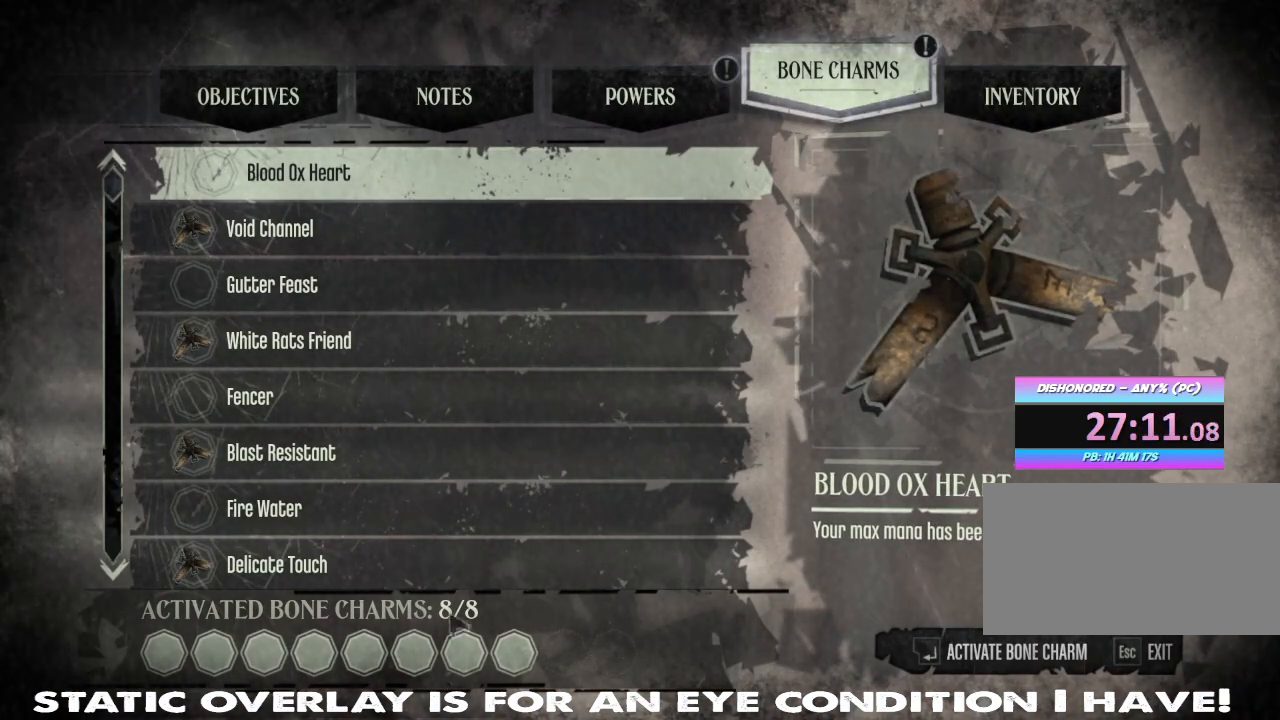
{"keys": [], "mouse": [], "events": []}
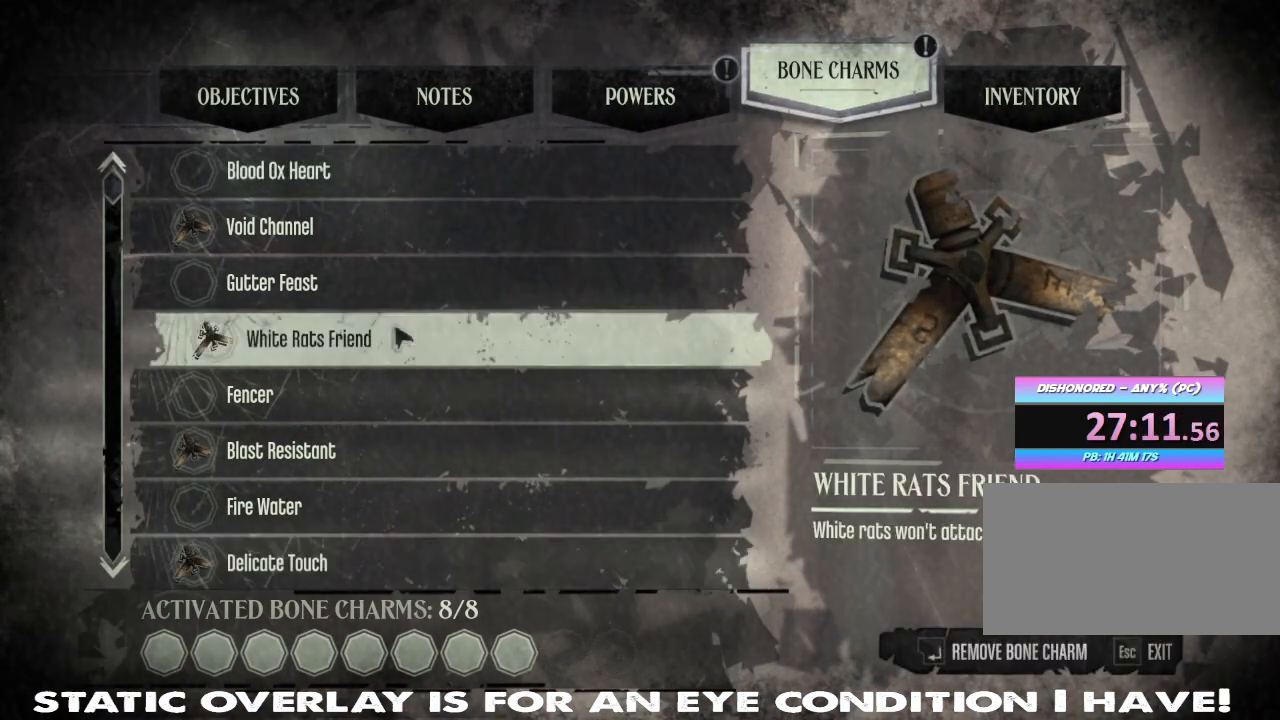
{"keys": [], "mouse": [], "events": []}